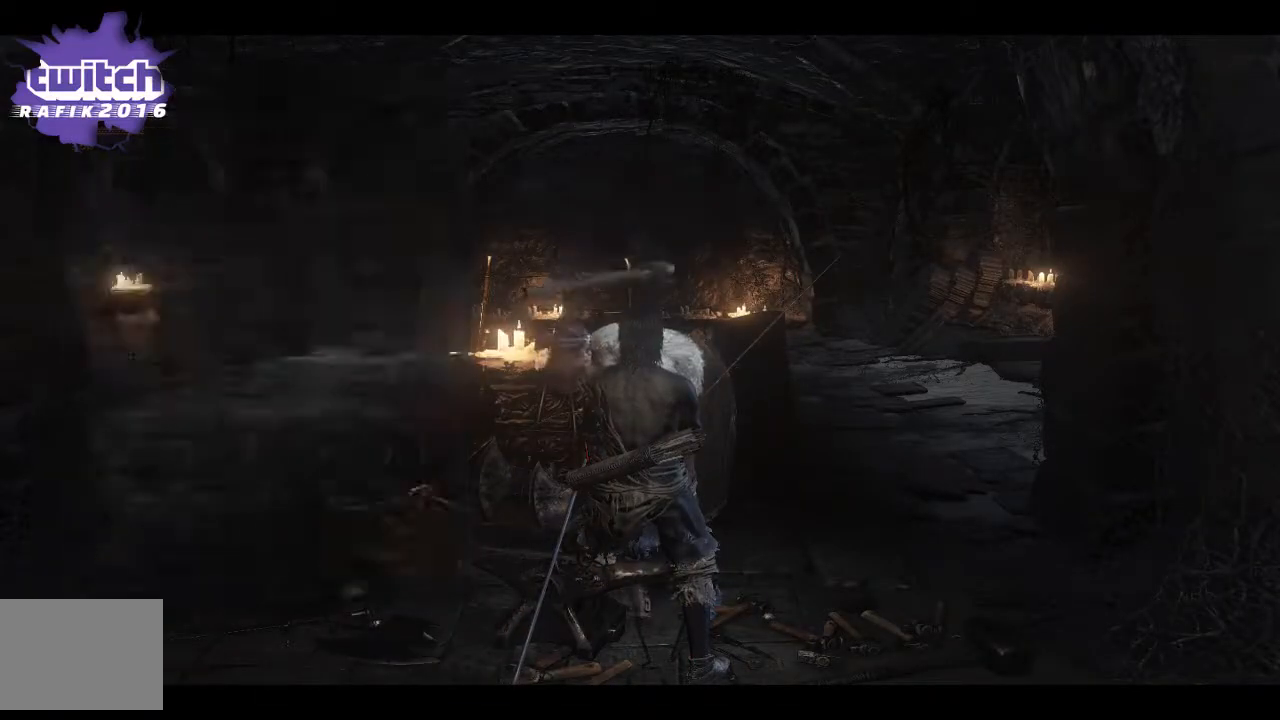
Gameplay with a controller (Xbox layout); each line is a JSON object with the inputs held at the frame after it. "events" lists button and stick changes between this image and that frame as [ms after this image, input, new state], when the widget could be followed in between.
{"buttons": [], "left_stick": "center", "right_stick": "center", "events": [[50, "A", "up"]]}
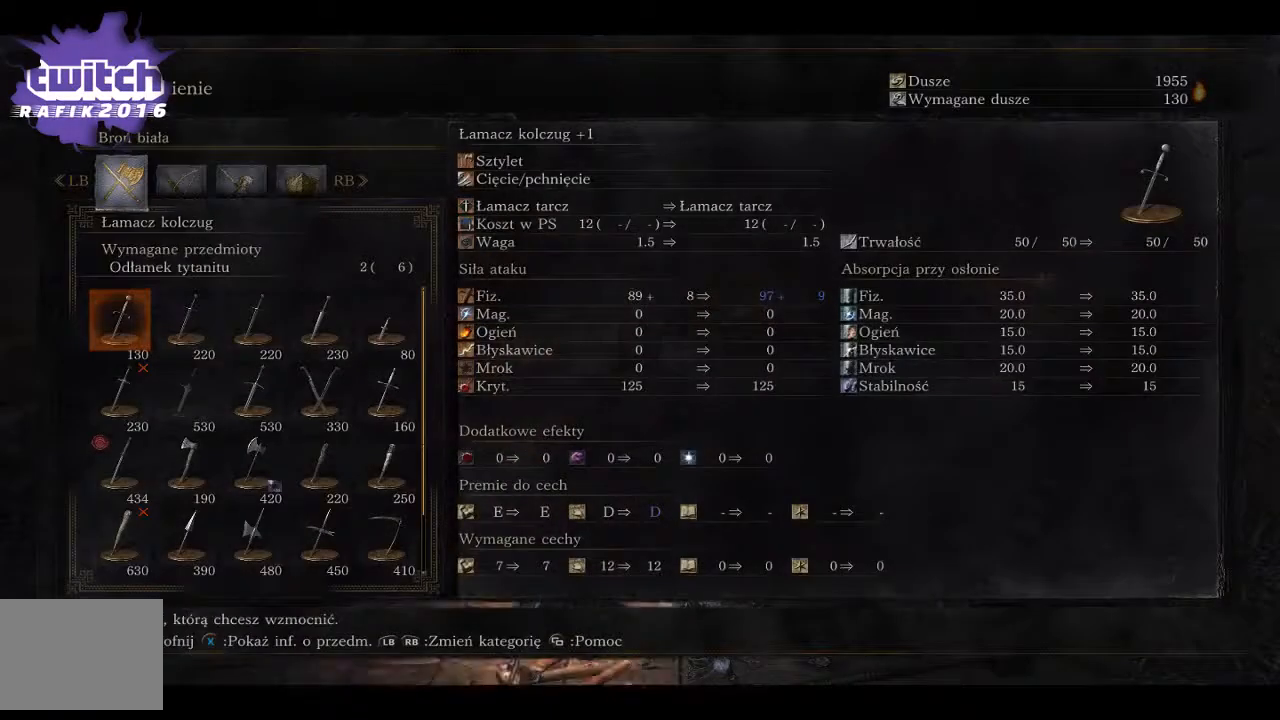
{"buttons": [], "left_stick": "center", "right_stick": "center", "events": [[350, "DPAD_RIGHT", "down"], [467, "DPAD_RIGHT", "up"]]}
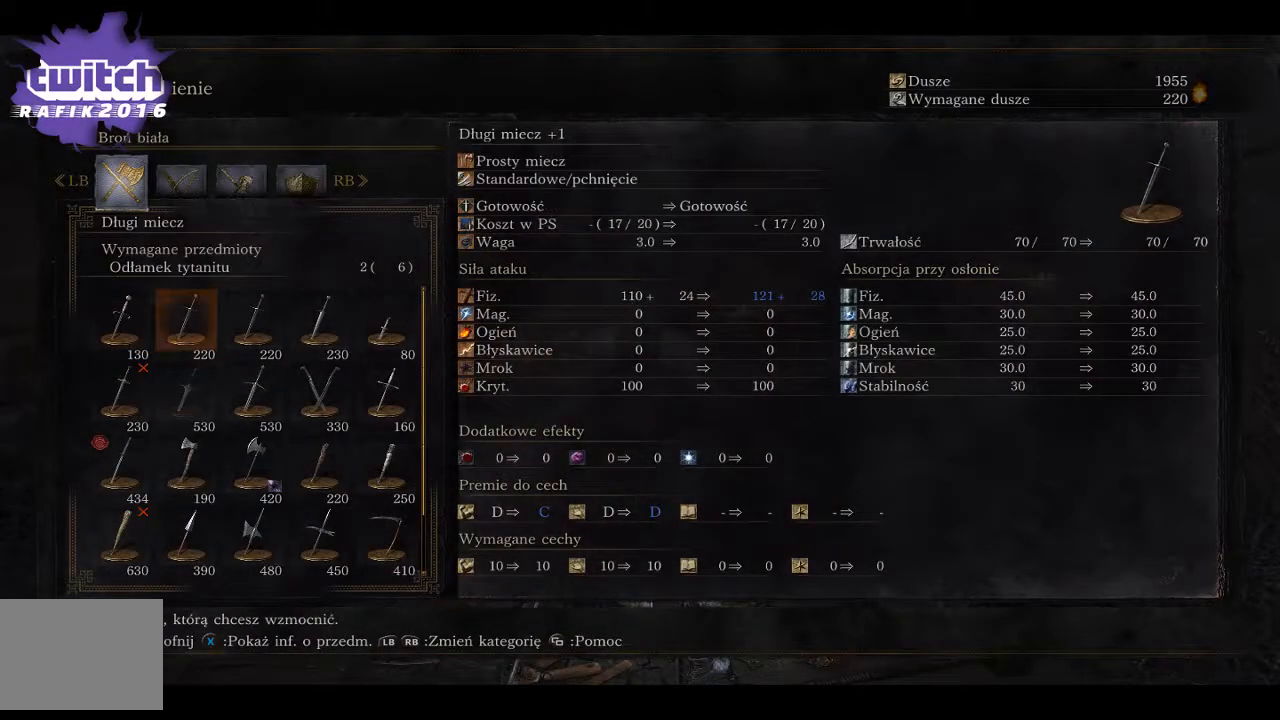
{"buttons": ["DPAD_DOWN"], "left_stick": "center", "right_stick": "center", "events": [[83, "DPAD_RIGHT", "down"], [200, "DPAD_RIGHT", "up"], [500, "DPAD_DOWN", "down"]]}
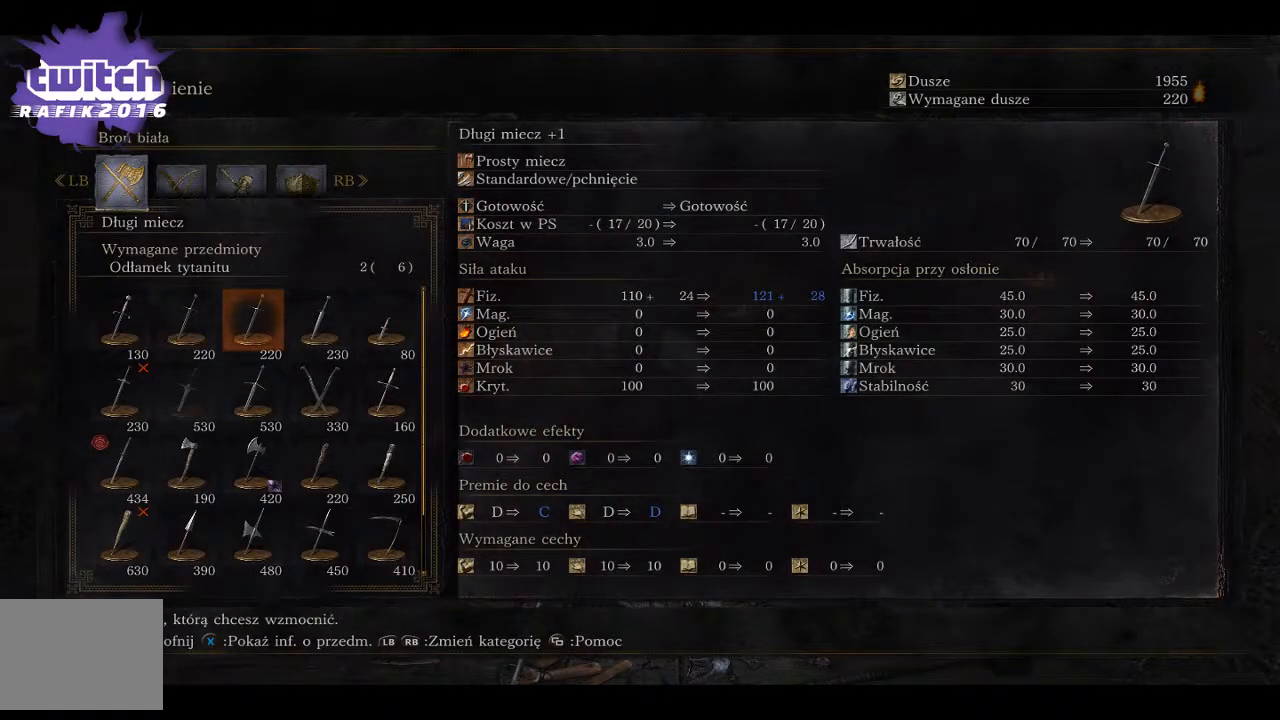
{"buttons": [], "left_stick": "center", "right_stick": "center", "events": [[117, "DPAD_DOWN", "up"], [233, "DPAD_DOWN", "down"], [350, "DPAD_DOWN", "up"]]}
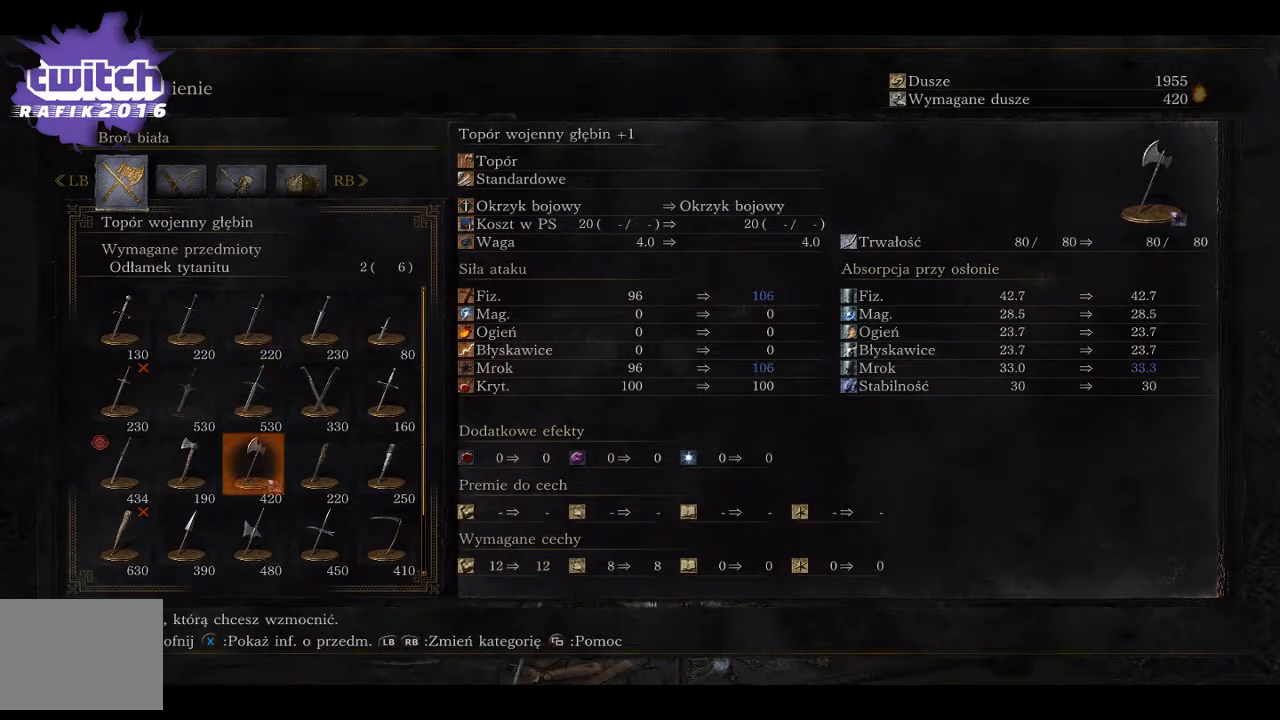
{"buttons": ["DPAD_LEFT"], "left_stick": "center", "right_stick": "center", "events": [[450, "DPAD_LEFT", "down"]]}
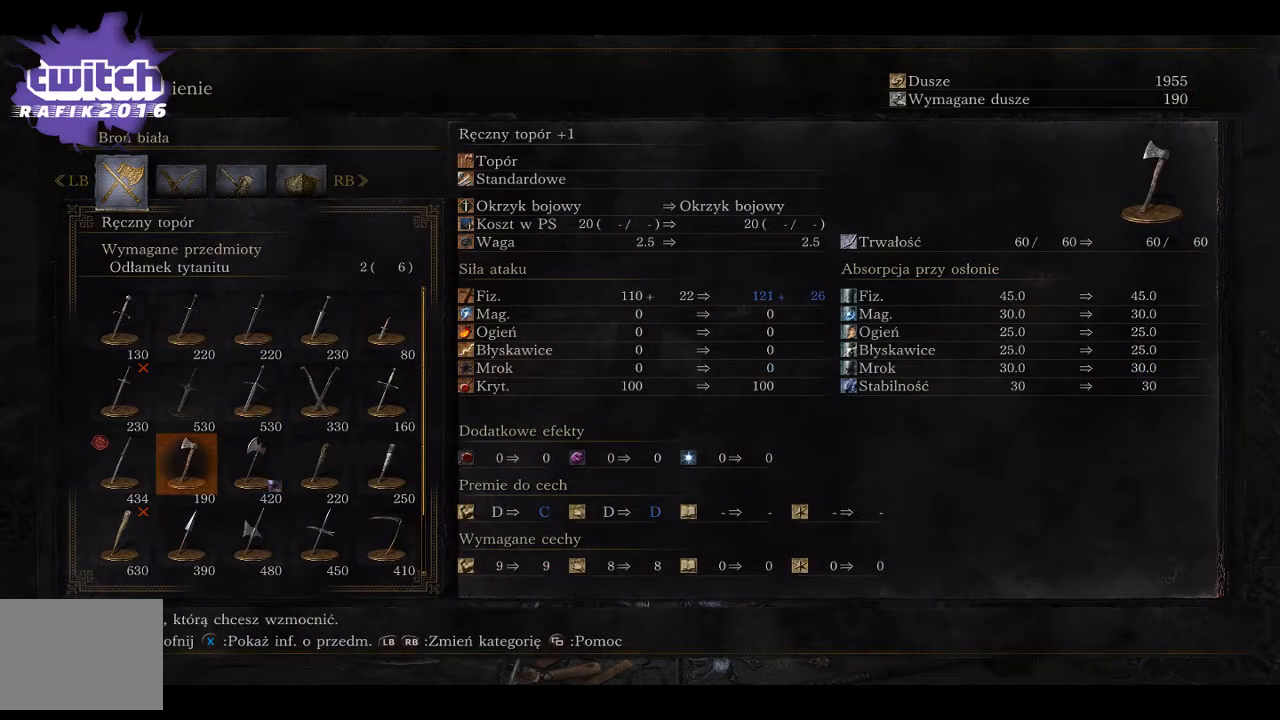
{"buttons": [], "left_stick": "center", "right_stick": "center", "events": [[17, "DPAD_LEFT", "up"], [100, "DPAD_LEFT", "down"], [217, "DPAD_LEFT", "up"], [317, "A", "down"], [483, "A", "up"]]}
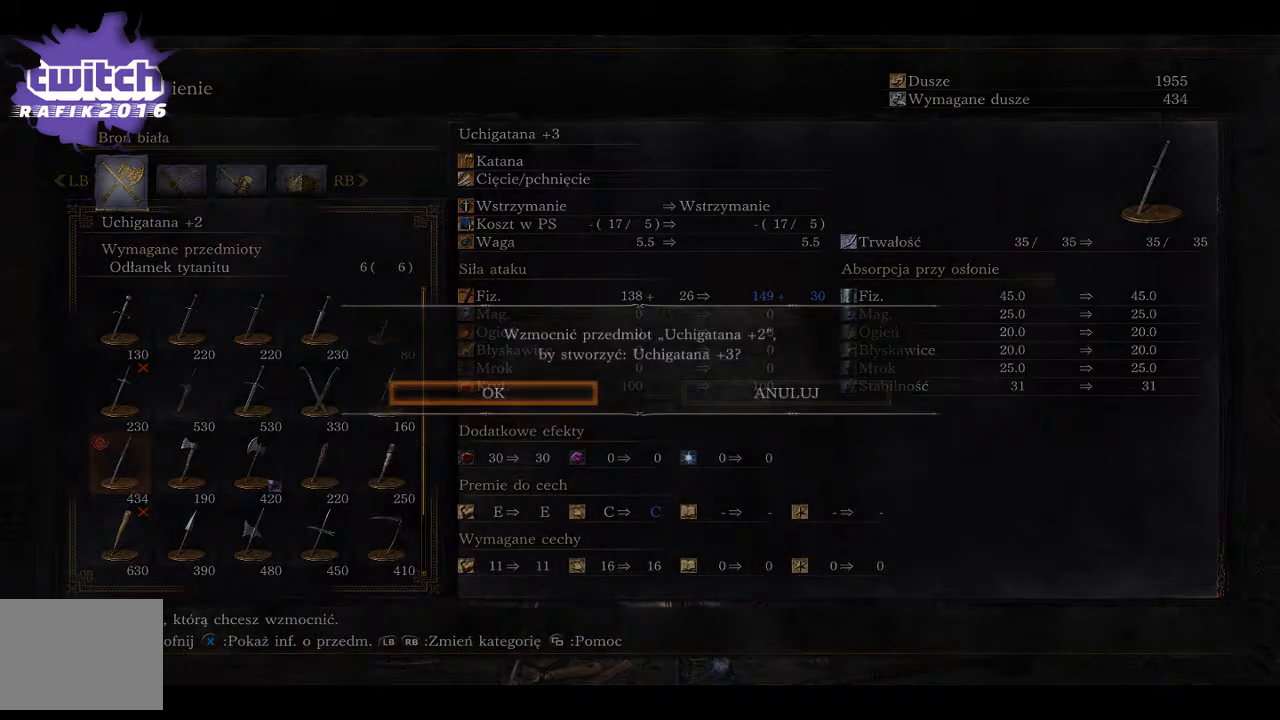
{"buttons": [], "left_stick": "center", "right_stick": "center", "events": [[283, "A", "down"], [450, "A", "up"]]}
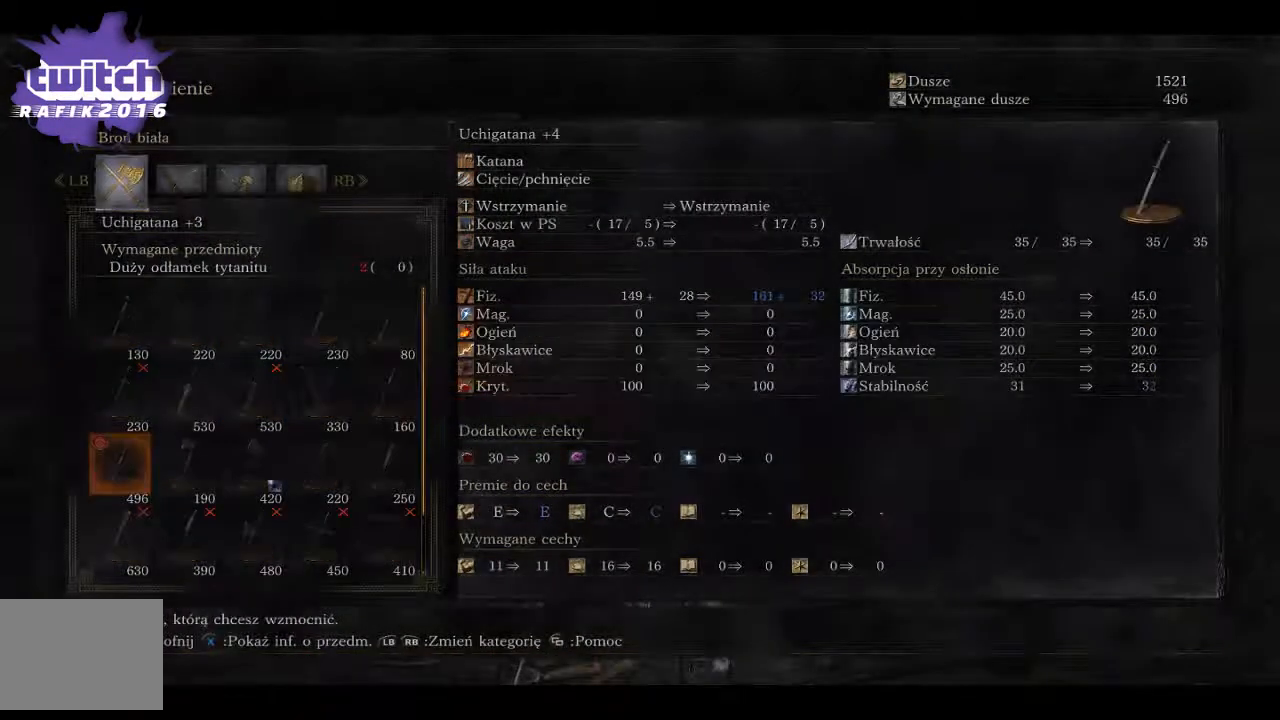
{"buttons": [], "left_stick": "center", "right_stick": "center", "events": []}
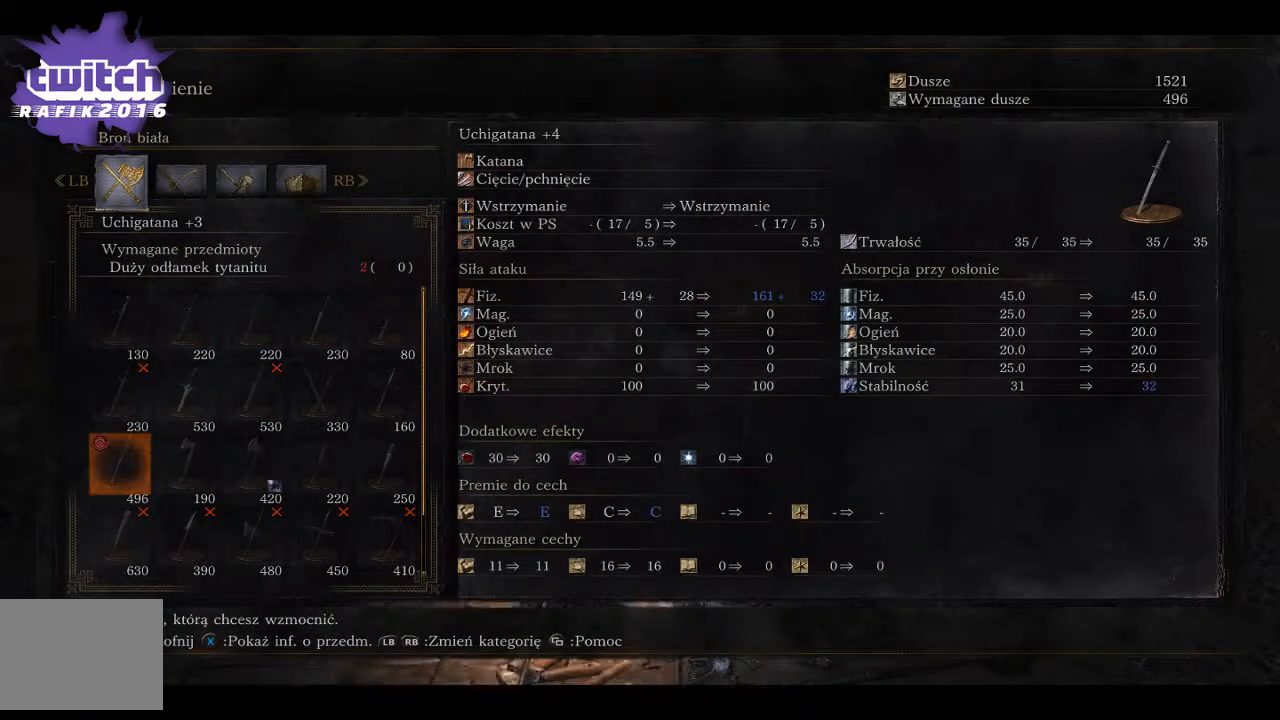
{"buttons": ["B"], "left_stick": "down", "right_stick": "center", "events": [[17, "B", "down"], [117, "B", "up"], [333, "B", "down"], [433, "left_stick", "down"]]}
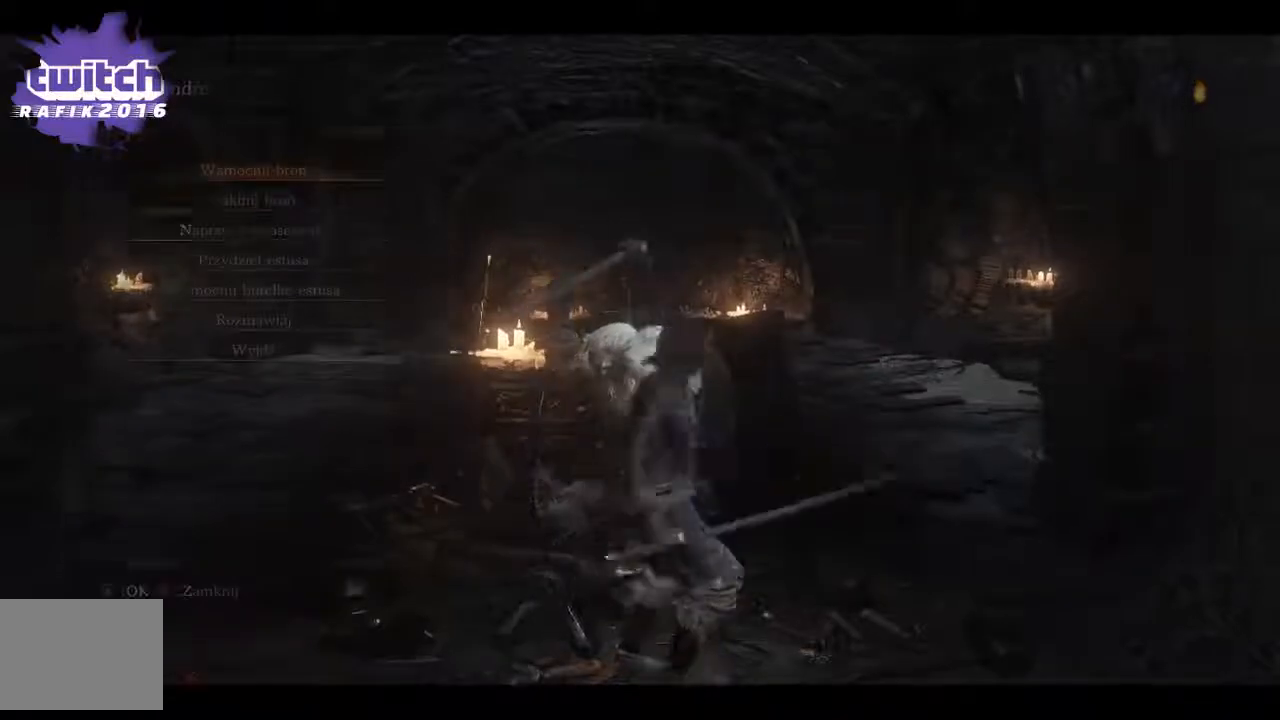
{"buttons": [], "left_stick": "down-right", "right_stick": "down-right", "events": [[83, "B", "up"], [217, "left_stick", "down-right"], [300, "right_stick", "down-right"]]}
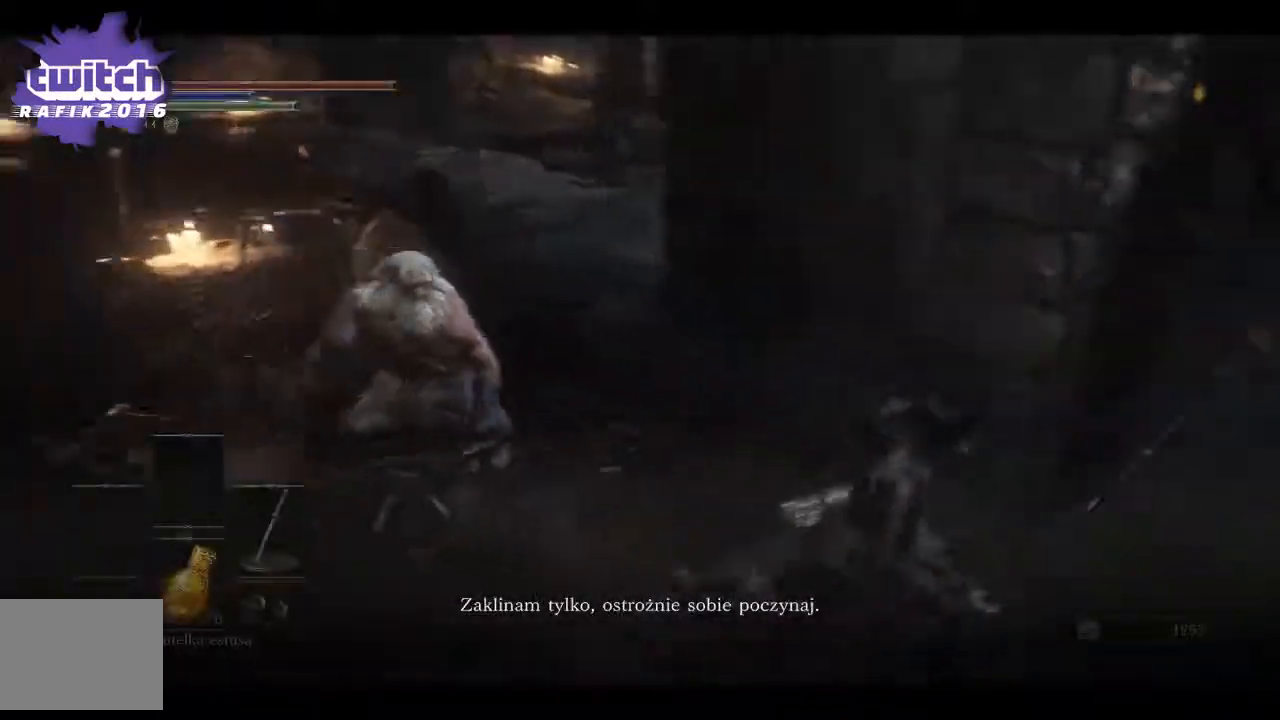
{"buttons": [], "left_stick": "up", "right_stick": "right", "events": [[400, "left_stick", "up-right"], [400, "right_stick", "right"], [483, "left_stick", "up"]]}
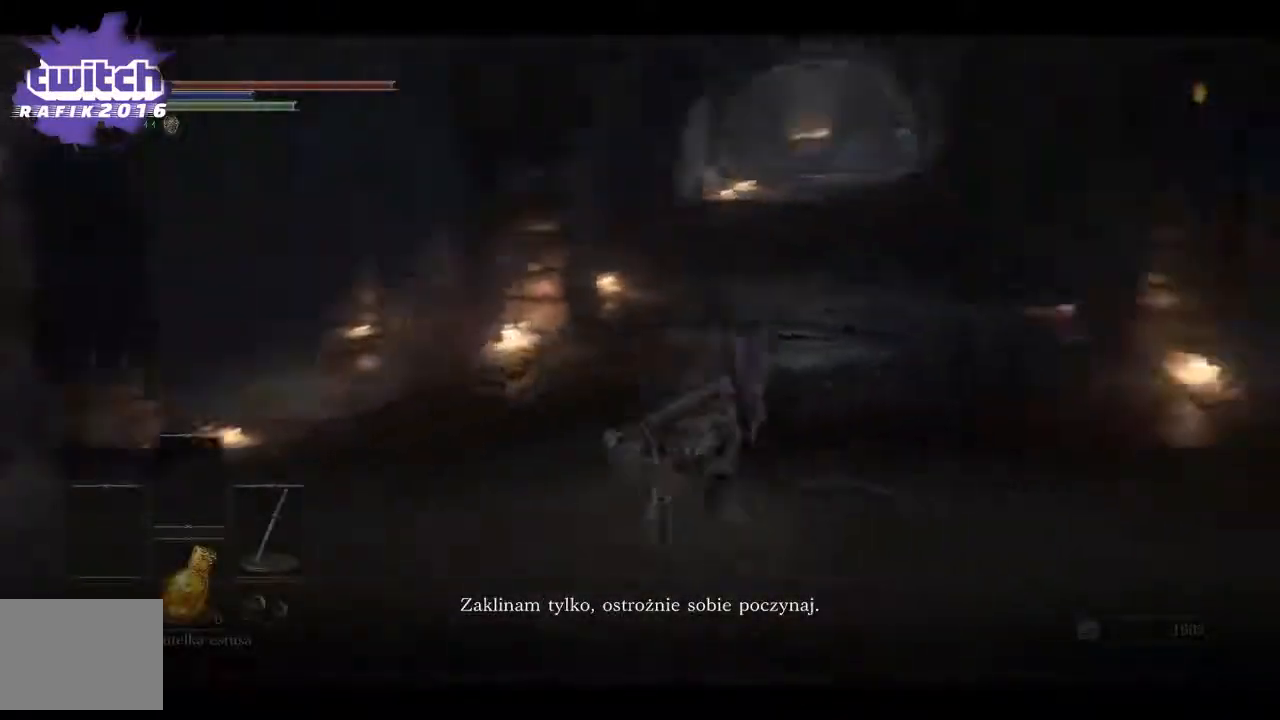
{"buttons": ["B"], "left_stick": "up", "right_stick": "center", "events": [[117, "right_stick", "center"], [467, "B", "down"]]}
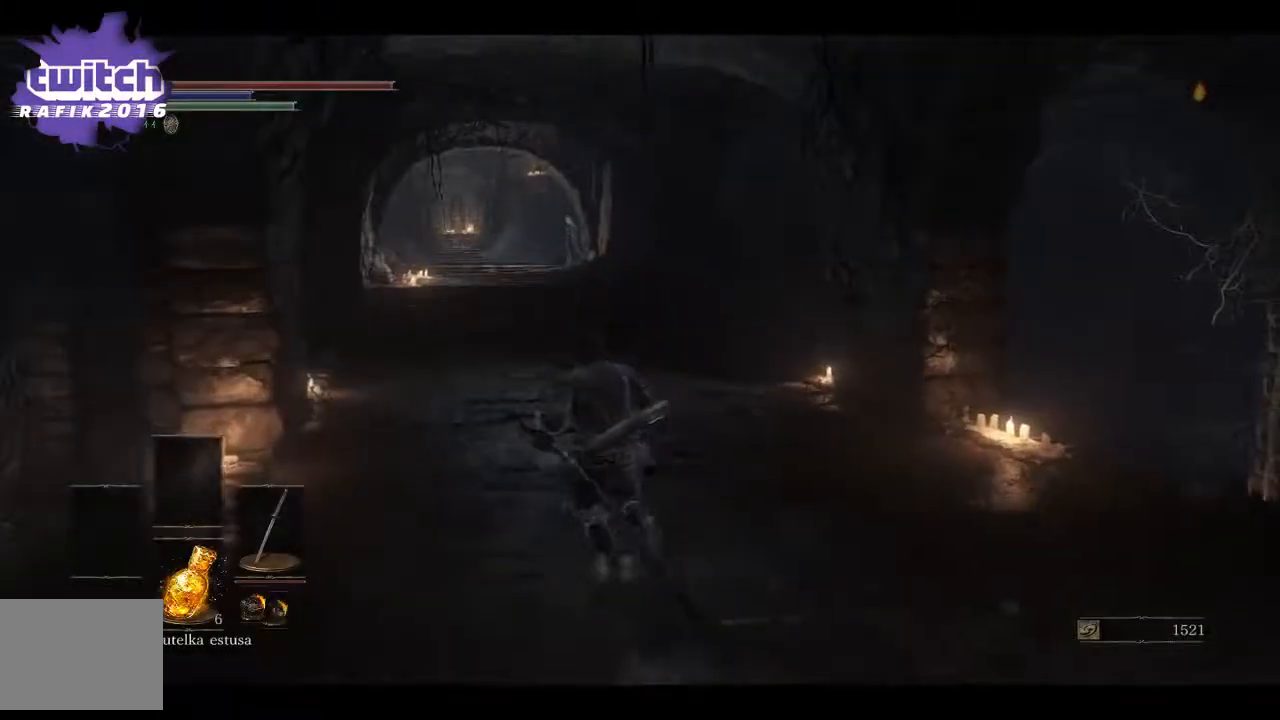
{"buttons": ["B"], "left_stick": "up", "right_stick": "center", "events": []}
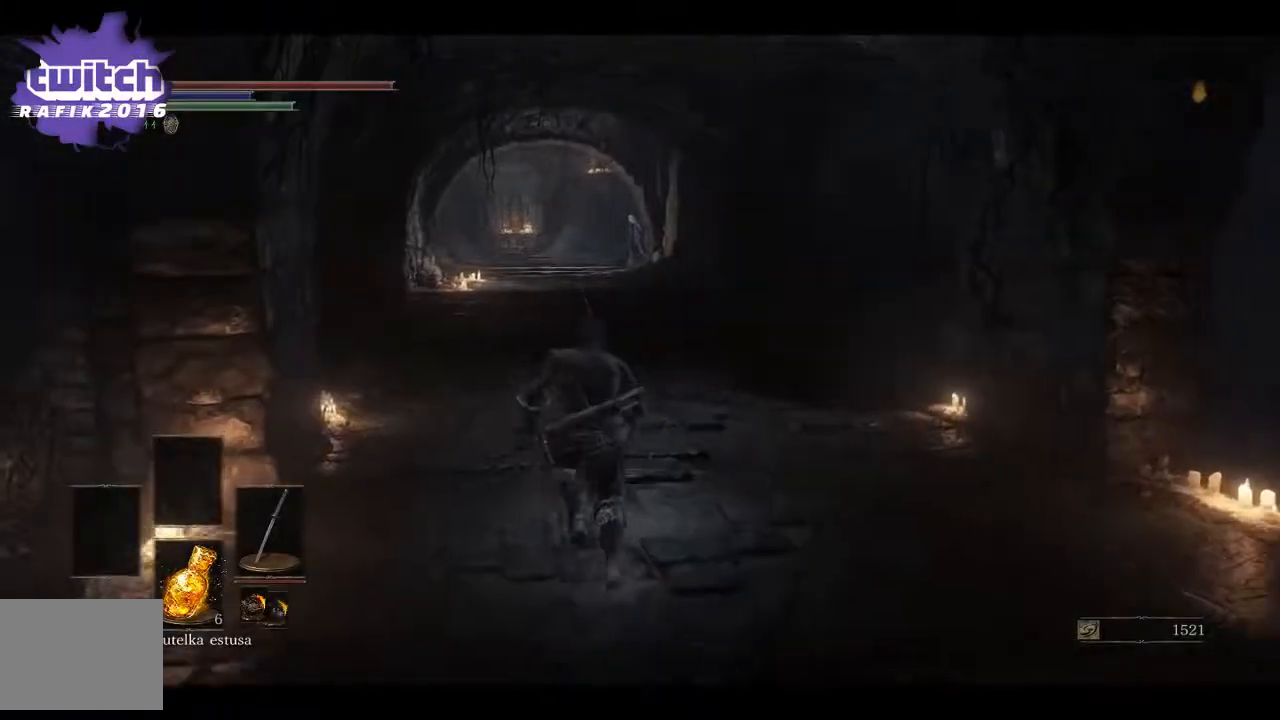
{"buttons": ["B"], "left_stick": "up", "right_stick": "center", "events": []}
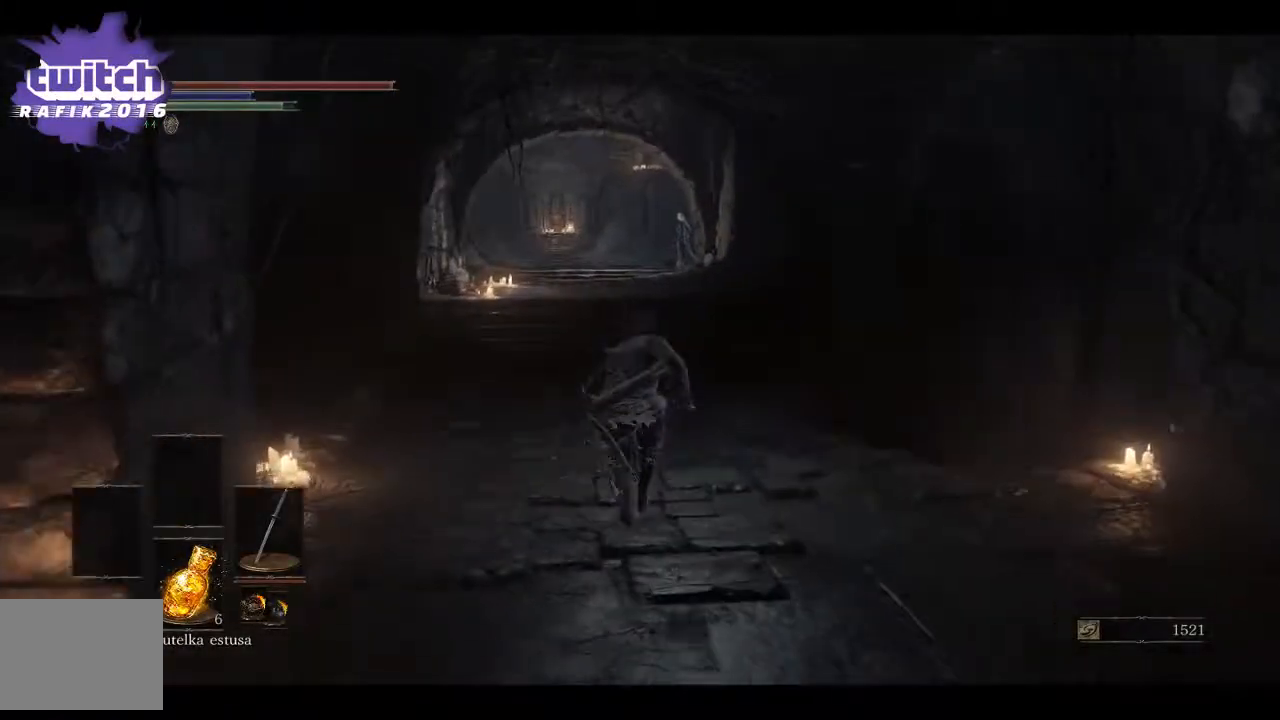
{"buttons": ["B"], "left_stick": "up", "right_stick": "center", "events": []}
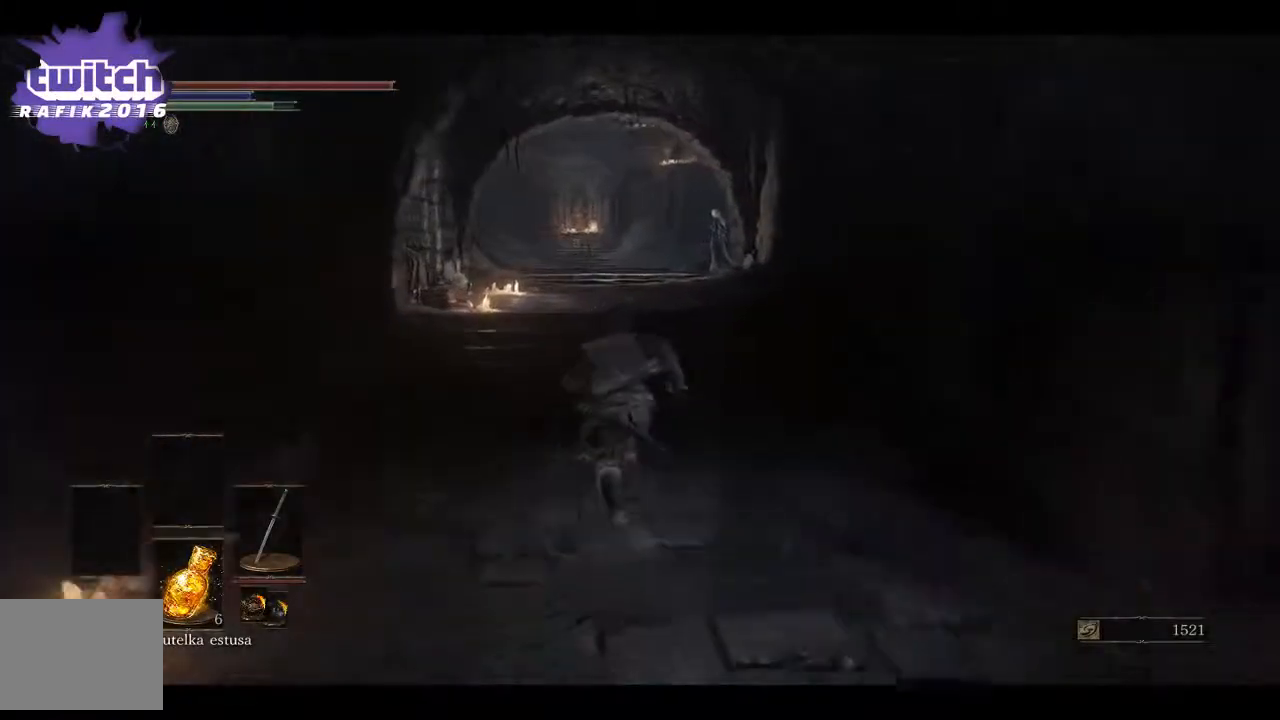
{"buttons": ["B"], "left_stick": "up", "right_stick": "center", "events": []}
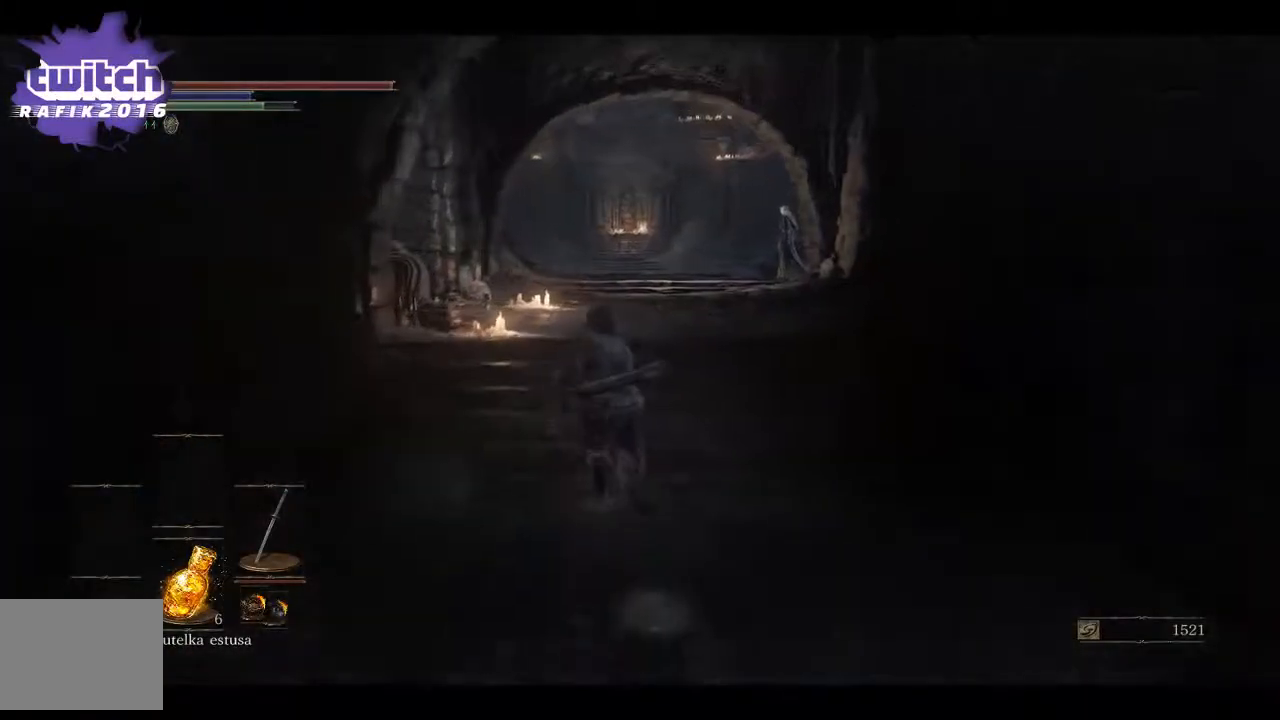
{"buttons": ["B"], "left_stick": "up", "right_stick": "center", "events": []}
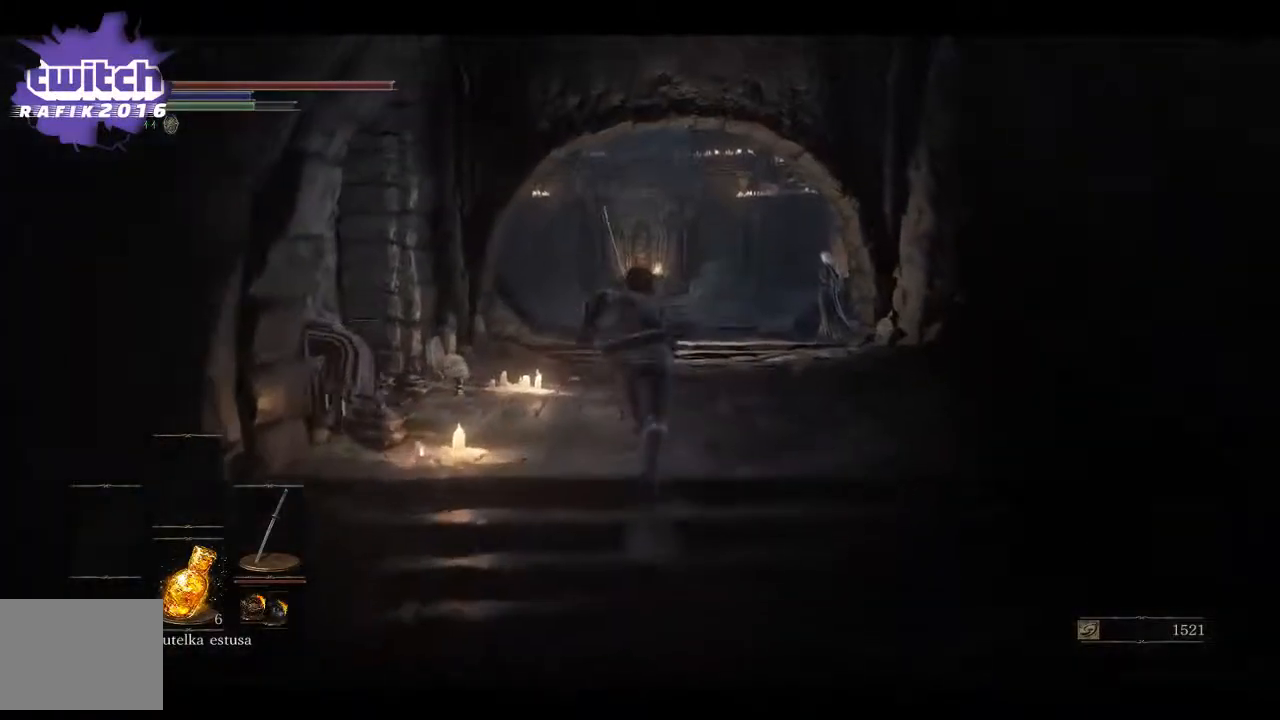
{"buttons": ["B"], "left_stick": "up", "right_stick": "center", "events": []}
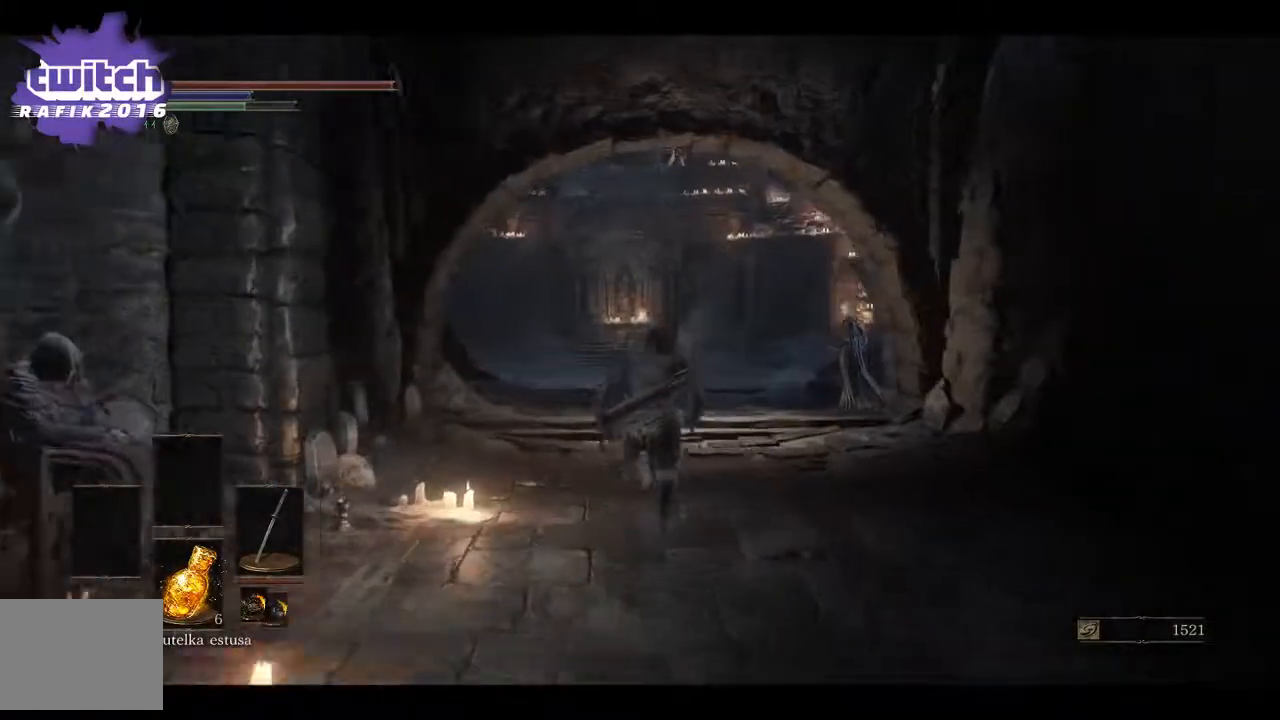
{"buttons": ["B"], "left_stick": "up", "right_stick": "center", "events": []}
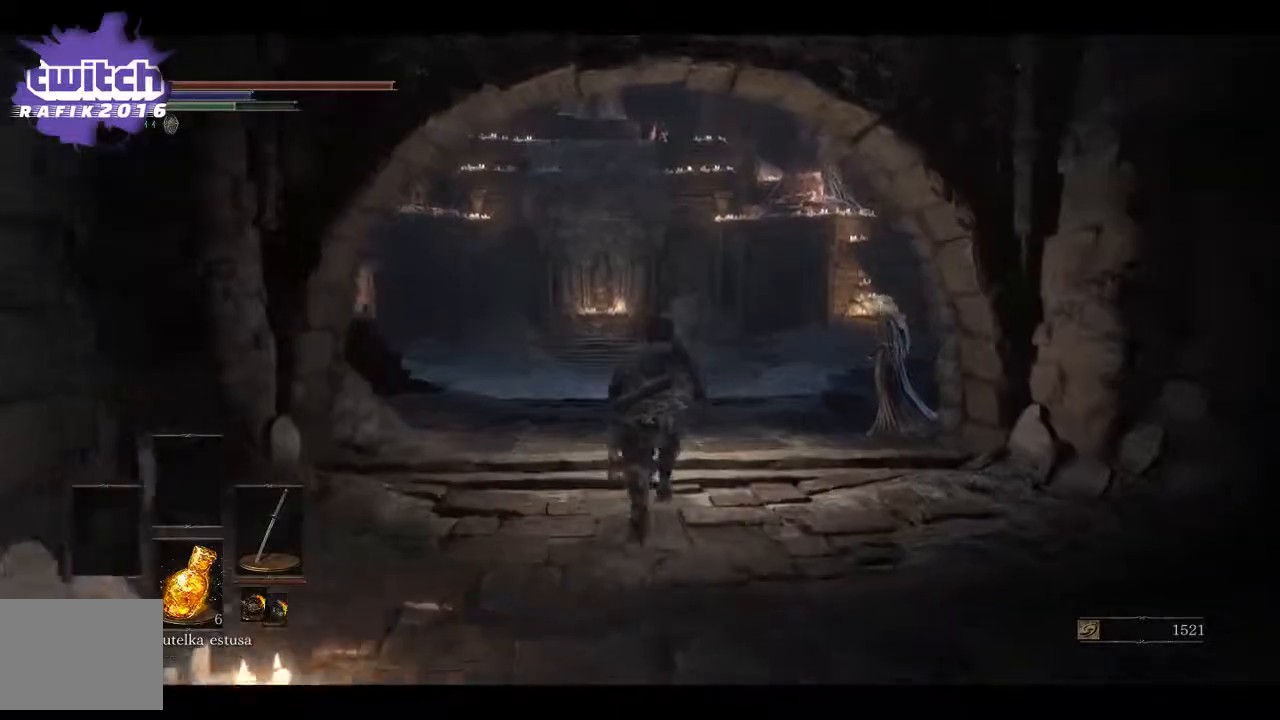
{"buttons": ["B"], "left_stick": "up", "right_stick": "center", "events": []}
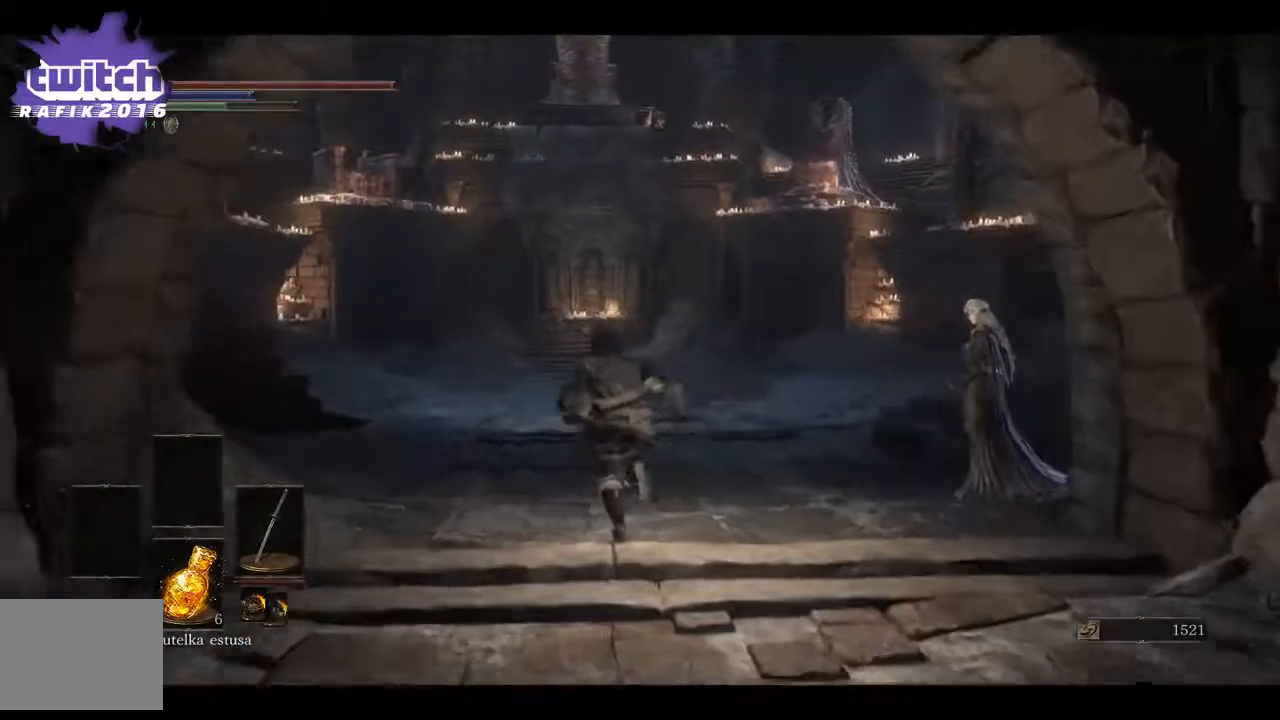
{"buttons": ["B"], "left_stick": "up", "right_stick": "center", "events": []}
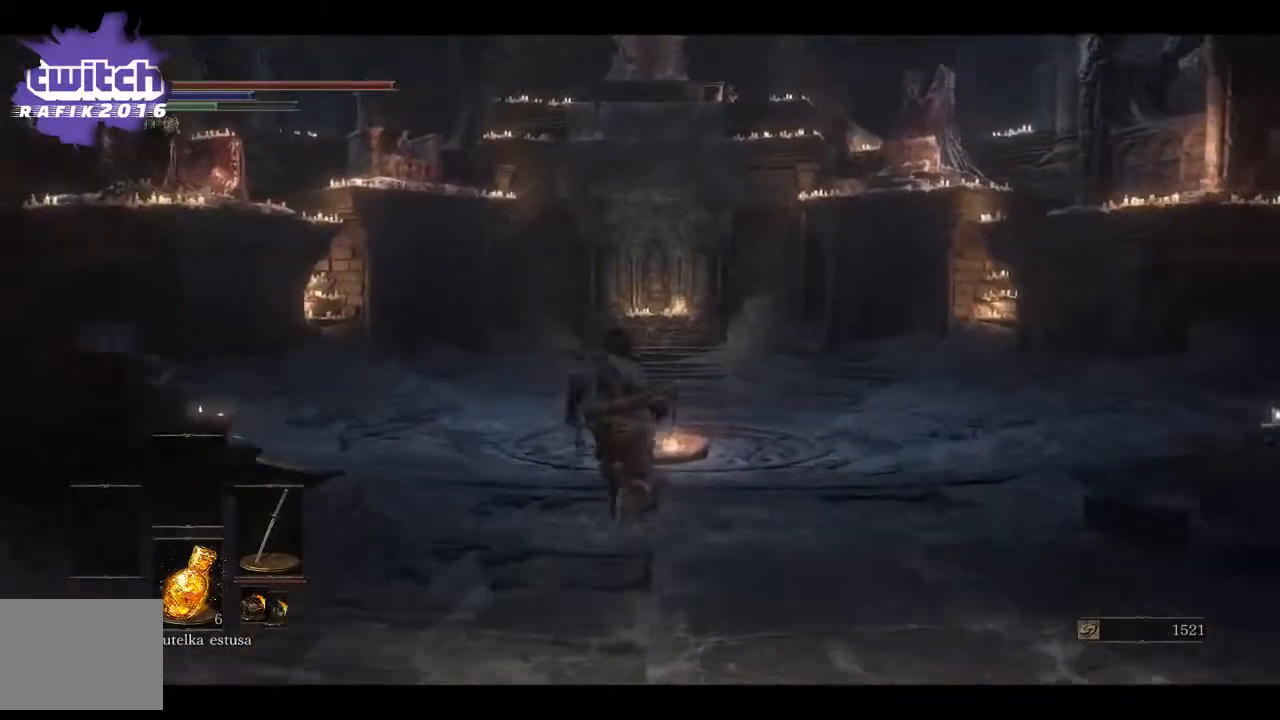
{"buttons": ["B"], "left_stick": "up", "right_stick": "center", "events": []}
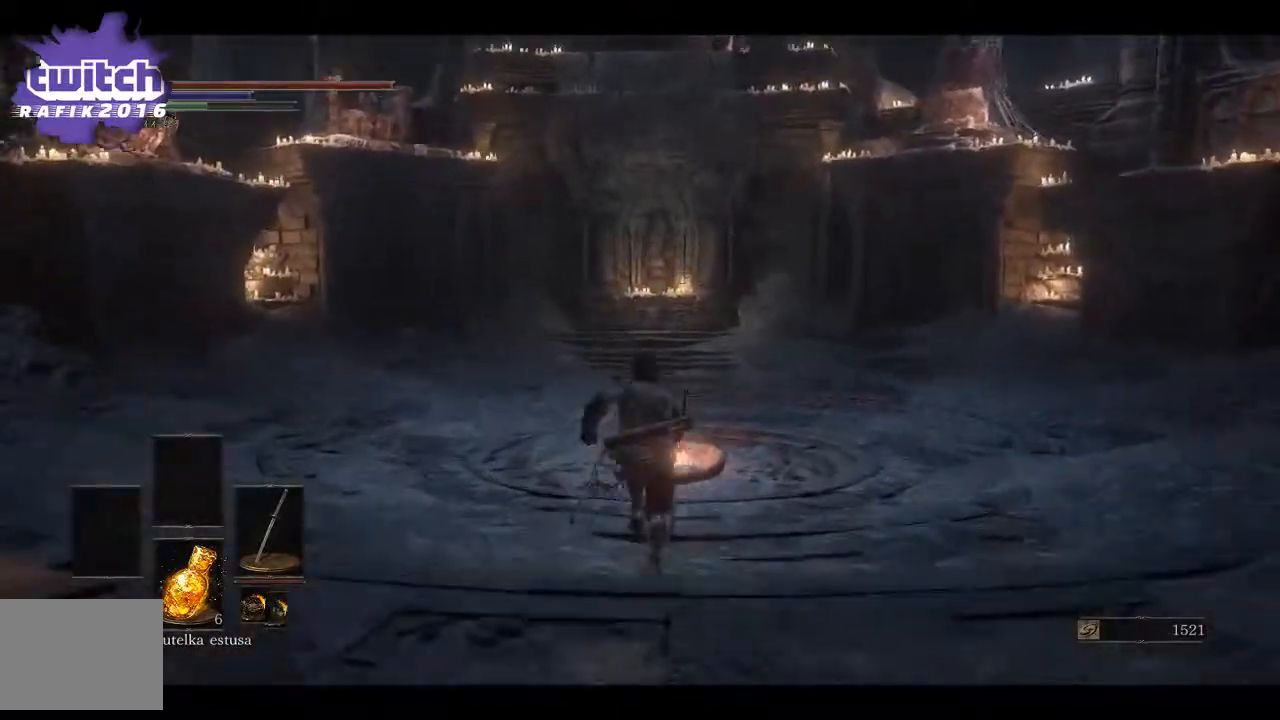
{"buttons": ["B"], "left_stick": "up", "right_stick": "center", "events": []}
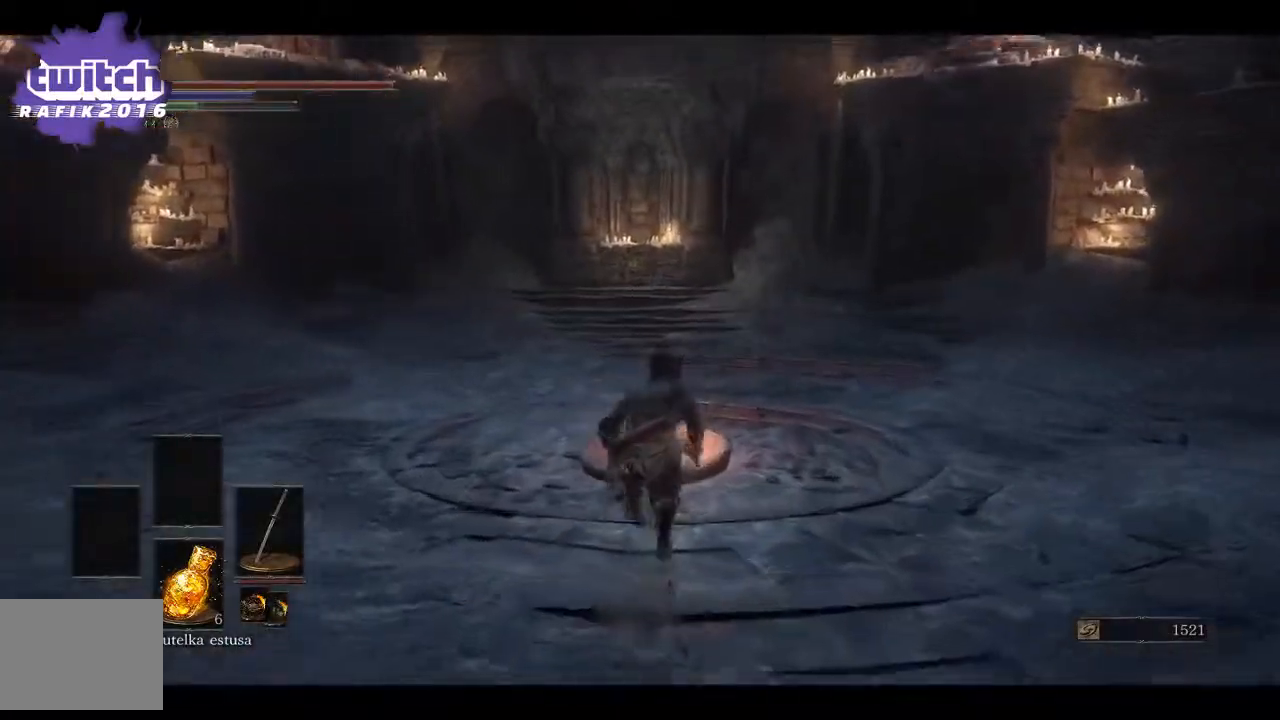
{"buttons": ["A"], "left_stick": "up", "right_stick": "center", "events": [[217, "B", "up"], [433, "A", "down"]]}
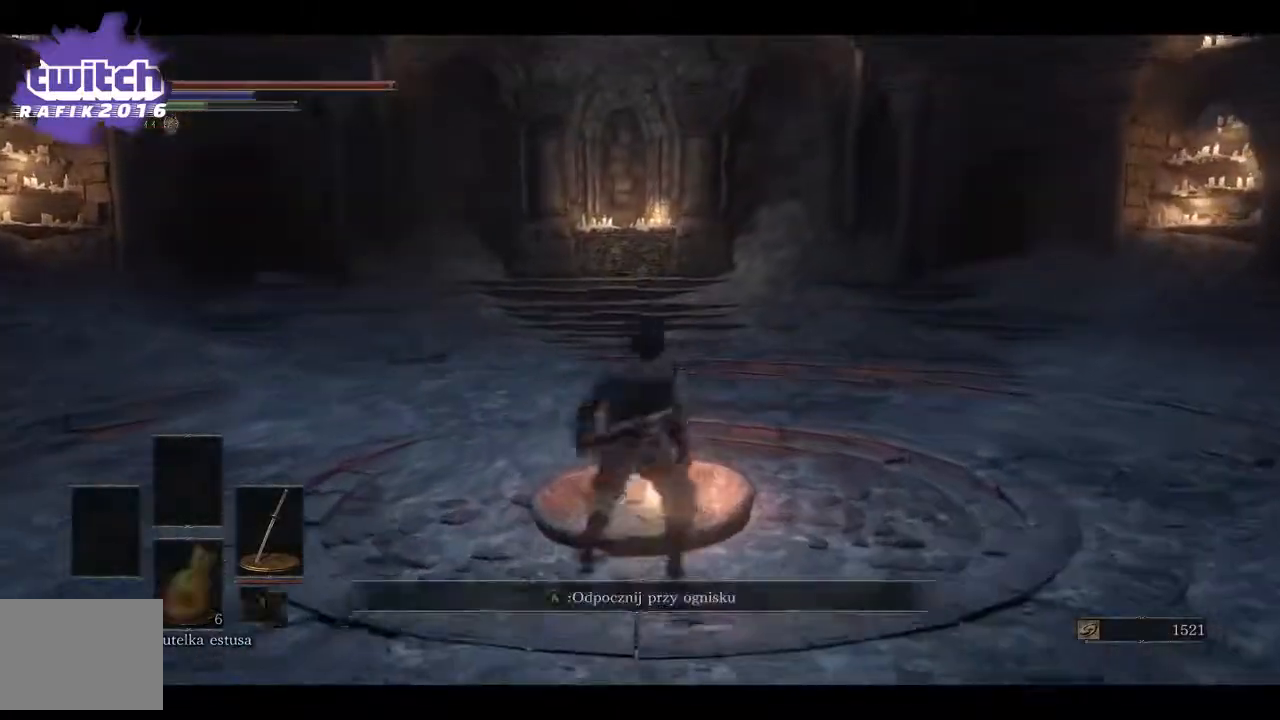
{"buttons": [], "left_stick": "center", "right_stick": "center", "events": [[50, "A", "up"], [67, "left_stick", "center"]]}